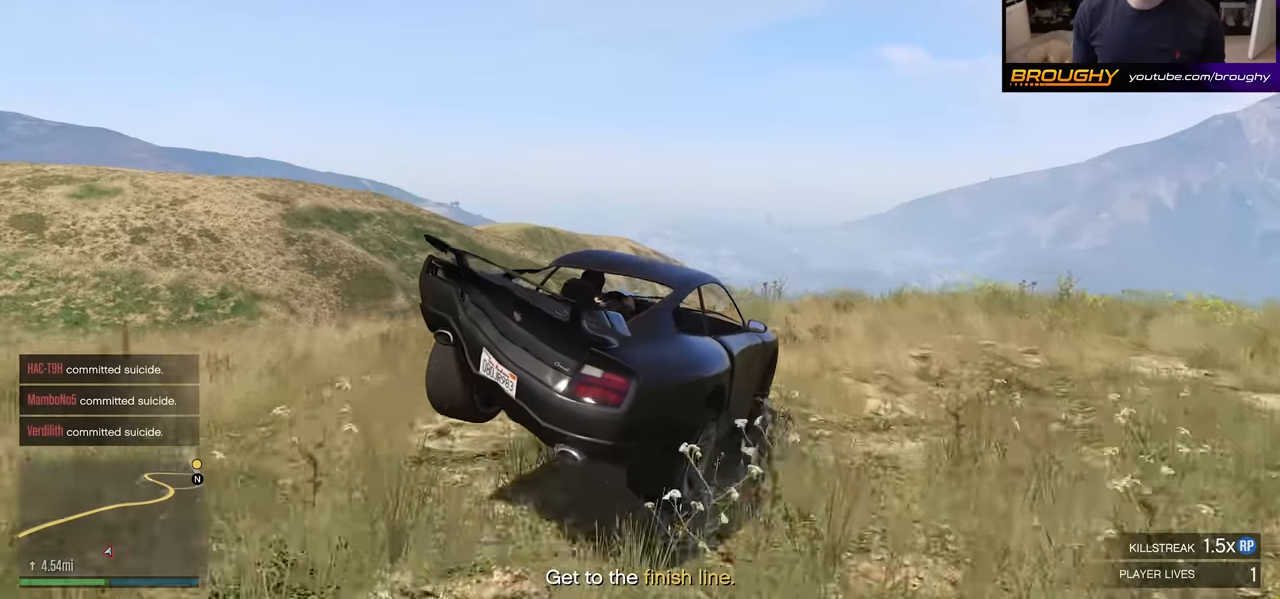
Gameplay with a controller (Xbox layout); each line is a JSON object with the inputs held at the frame after it. "events" lists button and stick changes between this image and that frame as [ms after this image, input, new state], when the widget could be followed in between.
{"buttons": [], "left_stick": "down-right", "right_stick": "center", "events": [[150, "left_stick", "center"], [400, "left_stick", "right"], [484, "left_stick", "down-right"]]}
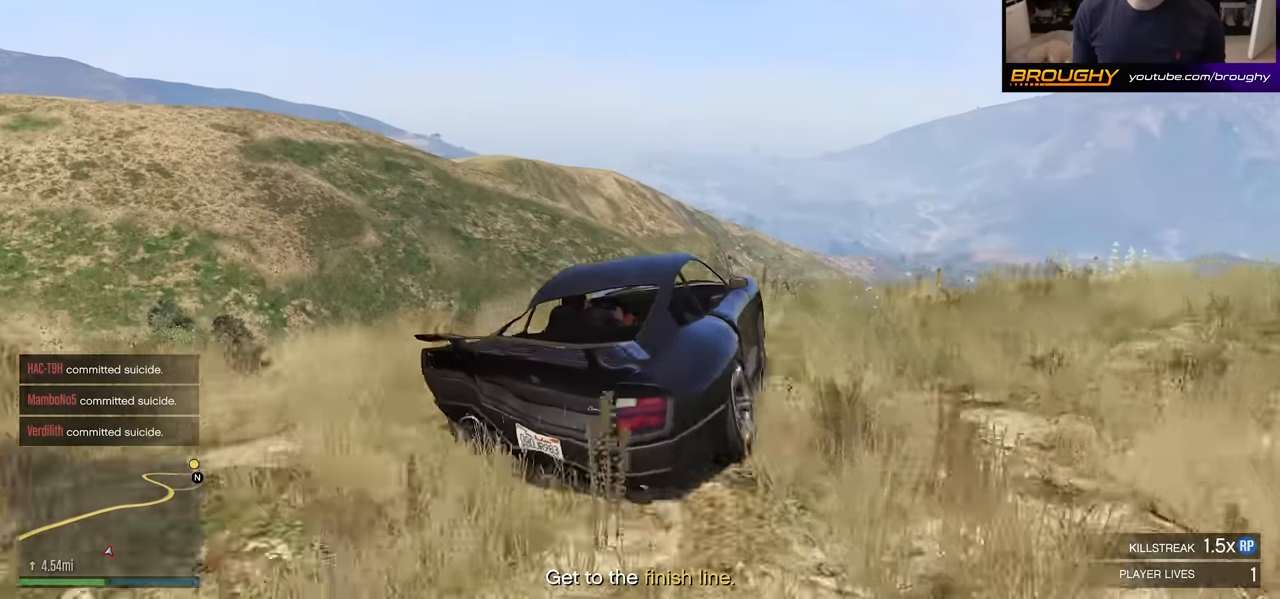
{"buttons": ["R2"], "left_stick": "center", "right_stick": "center", "events": [[100, "left_stick", "center"], [184, "A", "down"], [267, "A", "up"], [450, "R2", "down"]]}
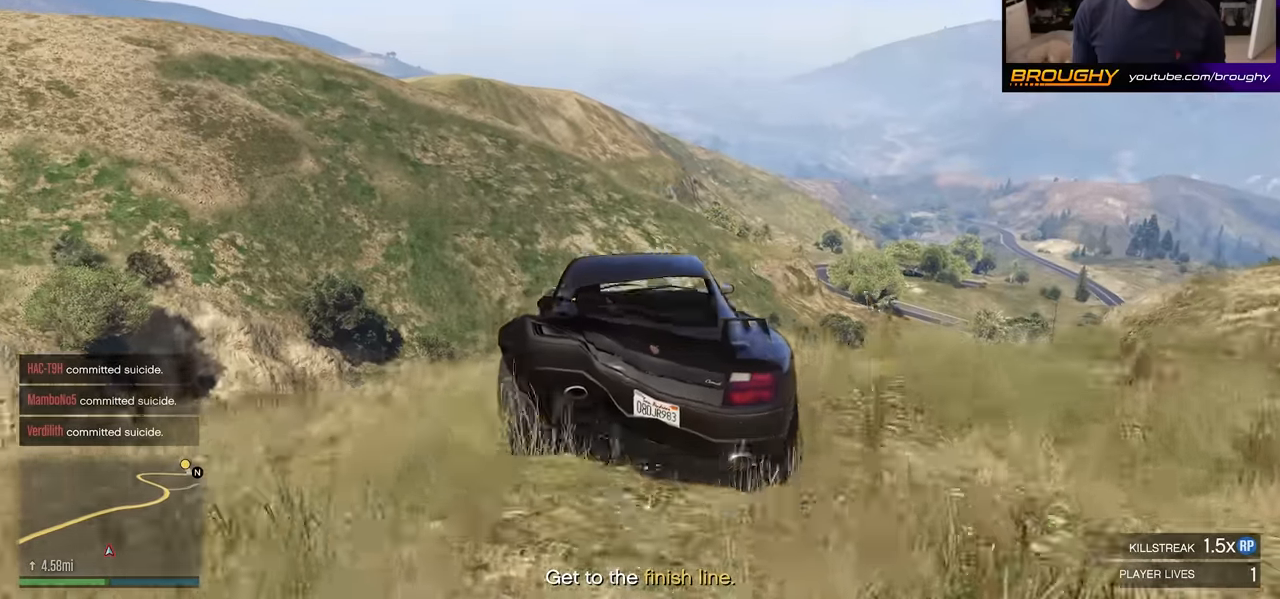
{"buttons": ["R2"], "left_stick": "left", "right_stick": "center", "events": [[117, "left_stick", "down-left"], [317, "left_stick", "left"]]}
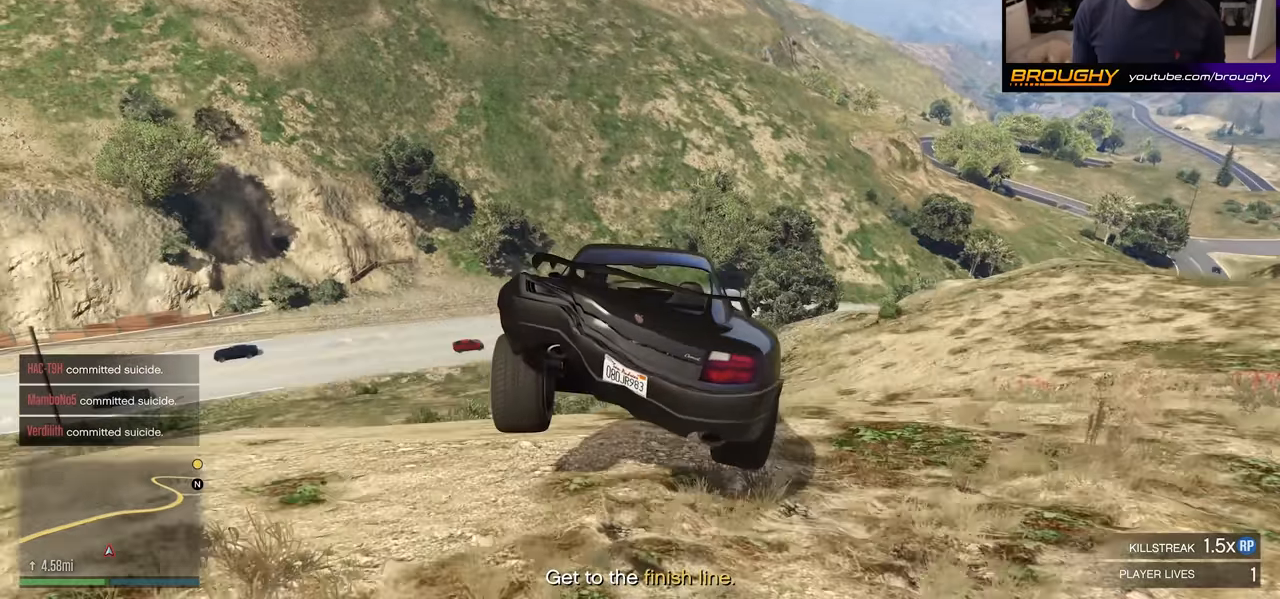
{"buttons": ["L2"], "left_stick": "left", "right_stick": "center", "events": [[184, "left_stick", "down-left"], [234, "R2", "up"], [484, "L2", "down"], [484, "left_stick", "left"]]}
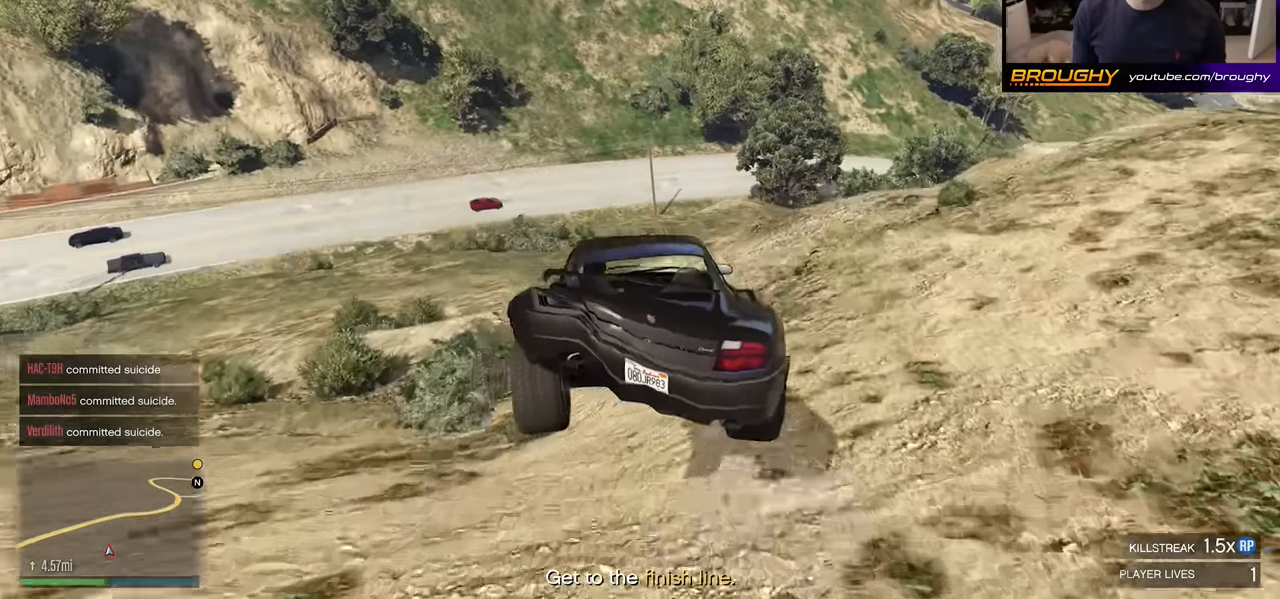
{"buttons": ["L2"], "left_stick": "center", "right_stick": "center", "events": [[400, "left_stick", "center"]]}
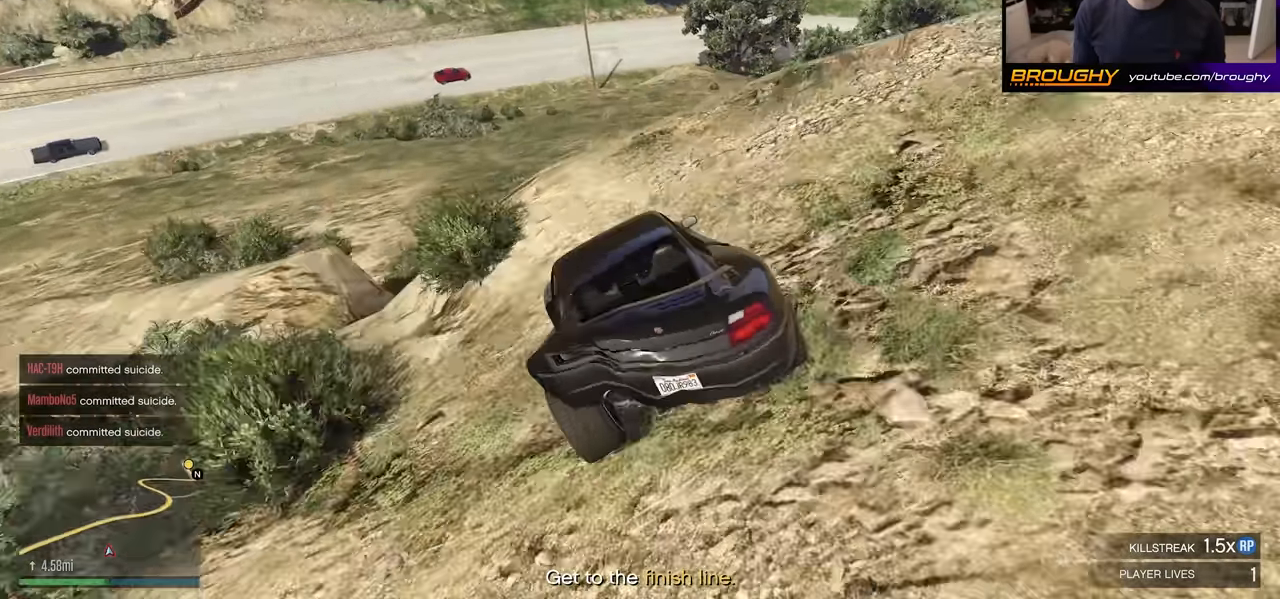
{"buttons": [], "left_stick": "right", "right_stick": "center", "events": [[17, "L2", "up"], [234, "left_stick", "down"], [500, "left_stick", "right"]]}
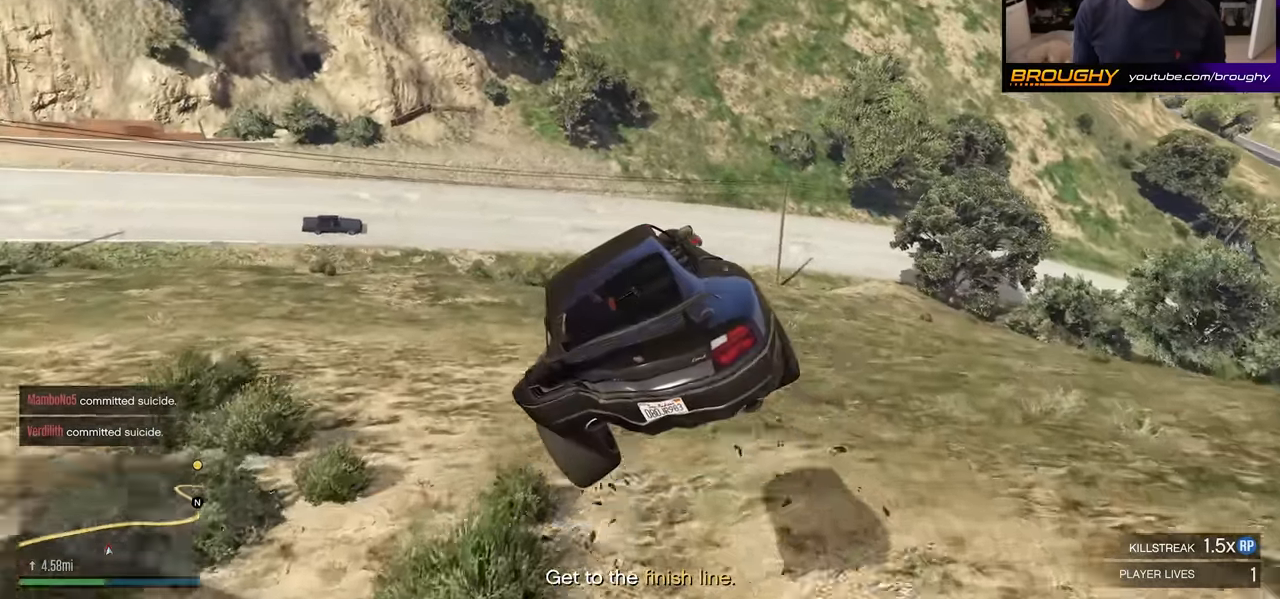
{"buttons": [], "left_stick": "right", "right_stick": "center", "events": [[167, "A", "down"], [350, "A", "up"]]}